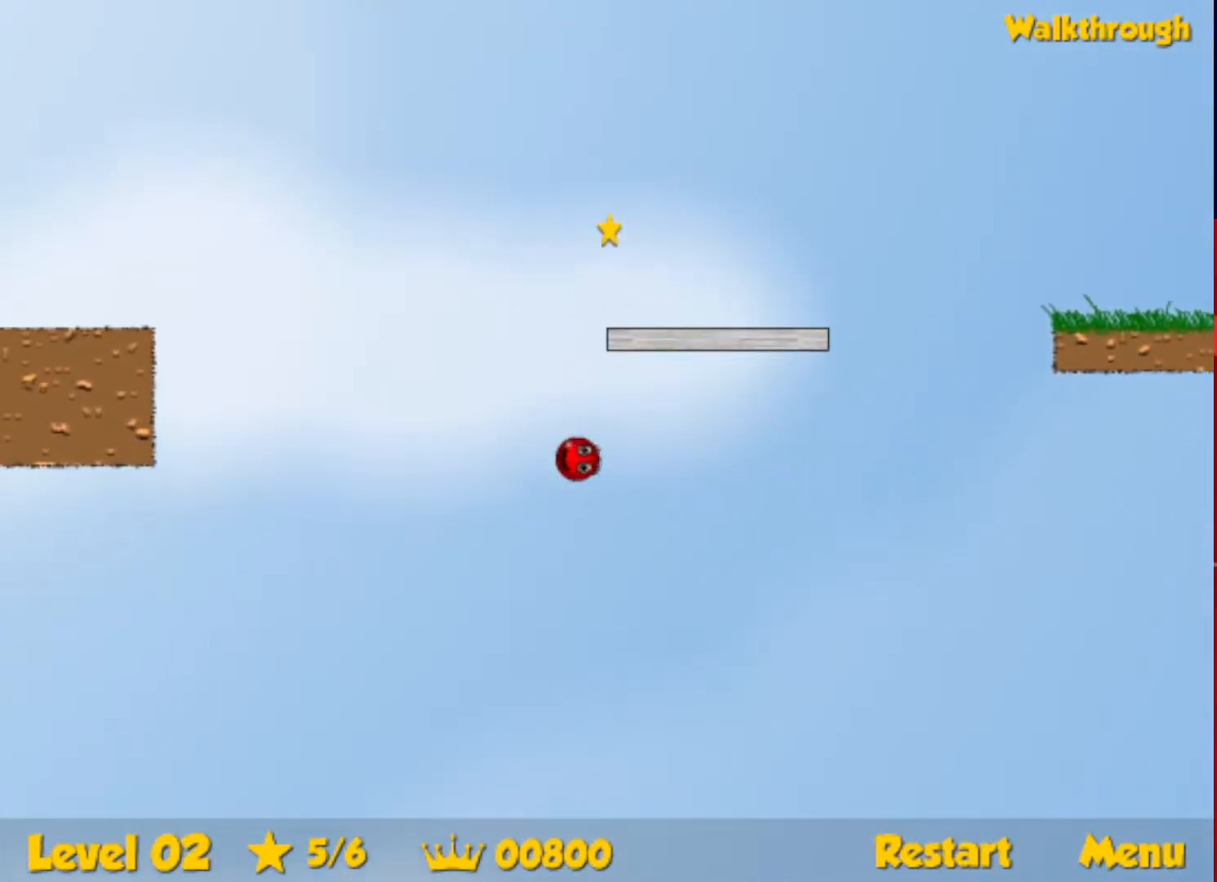
Gameplay with keyboard; each line is a JSON object with the keys held at the frame after it. "events" lists presses ("down") and releases ("up") of "down", "escape", "left", "r", "right" and "up" between this image and that frame as [ms after this image, input, new state], when the widget could be followed in between. No other keys are recorded. Mouse input is not recorded.
{"keys": [], "events": []}
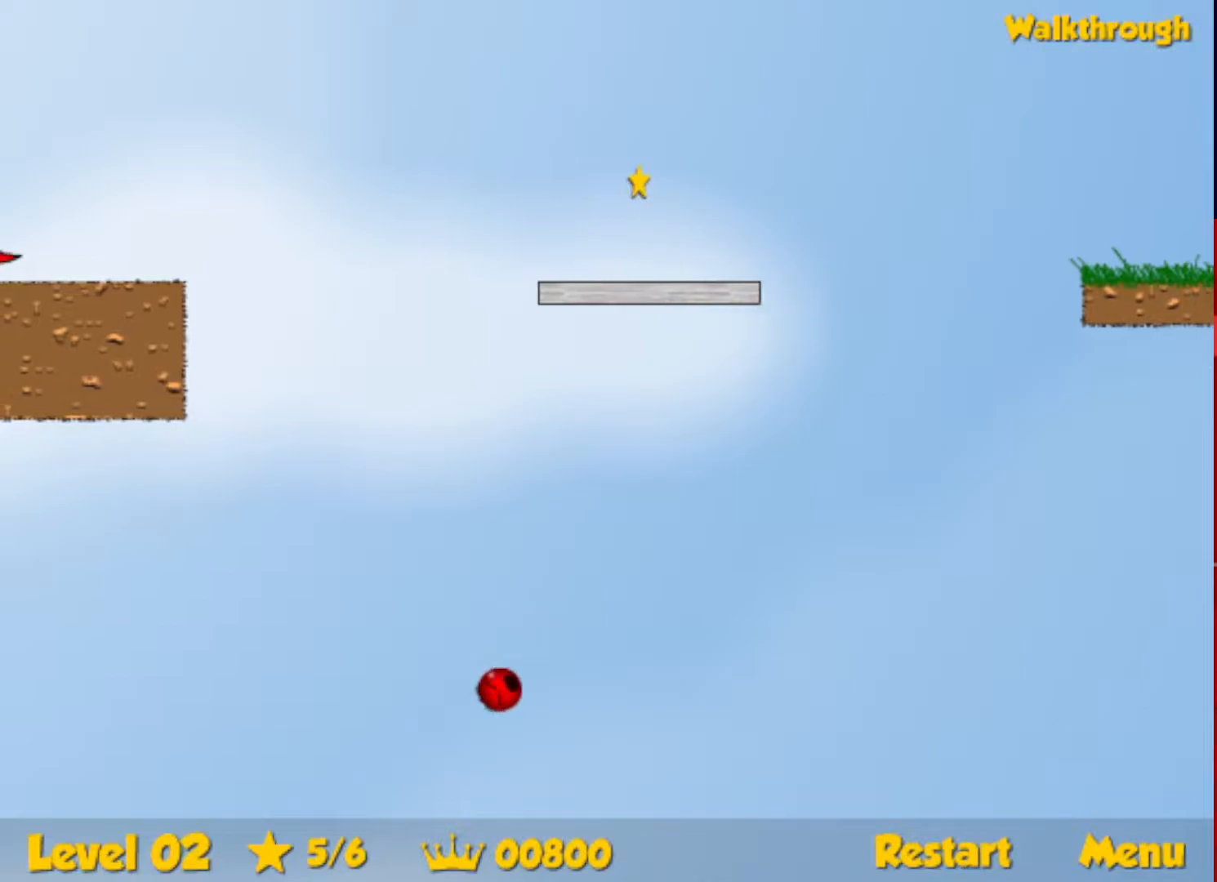
{"keys": [], "events": [[417, "r", "down"], [500, "r", "up"]]}
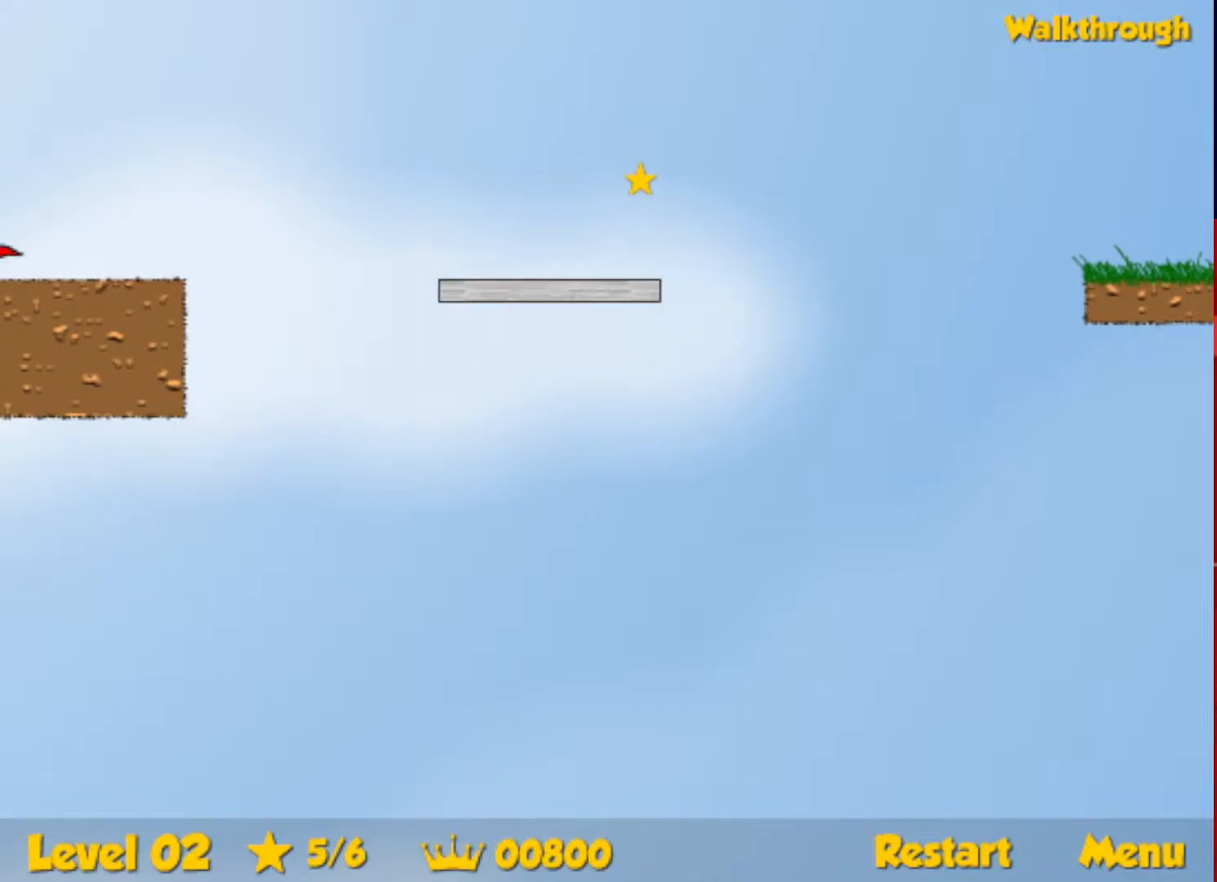
{"keys": [], "events": []}
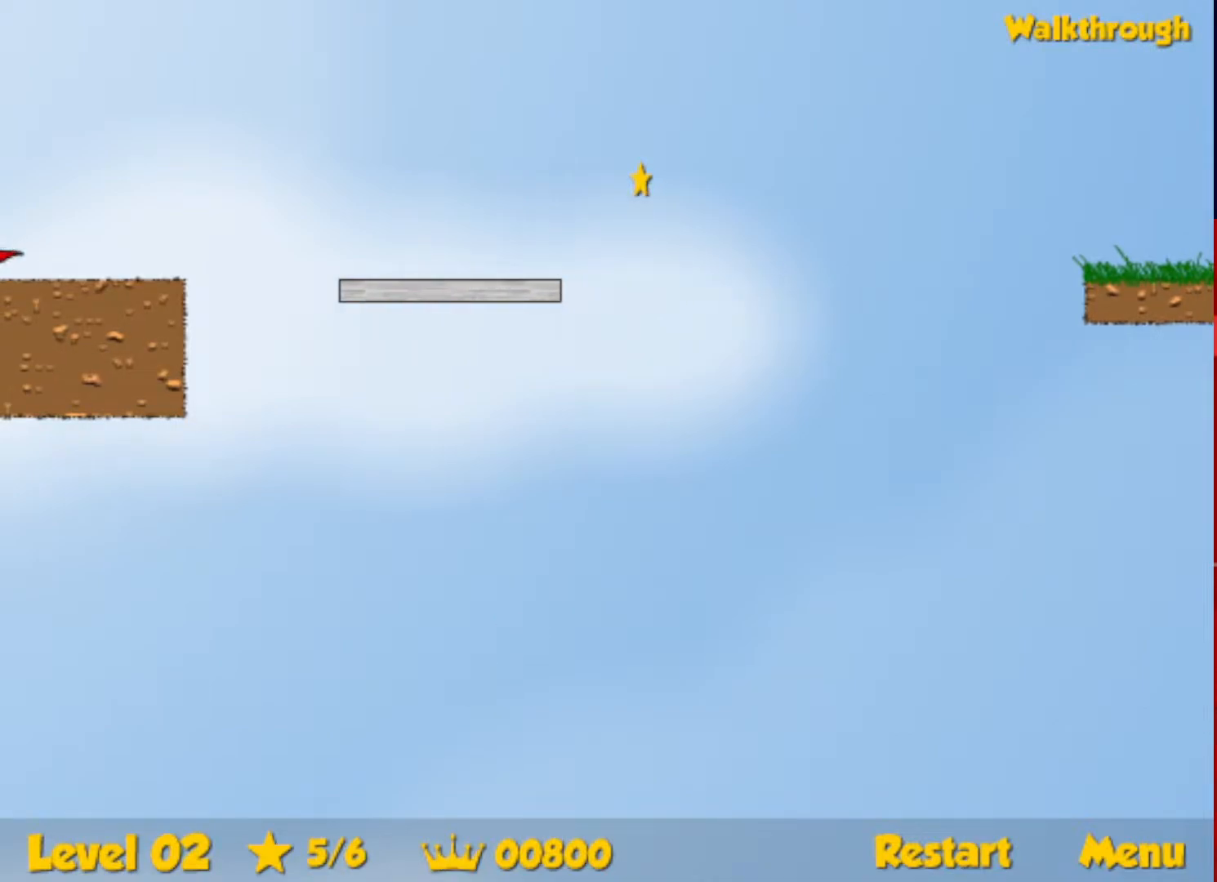
{"keys": [], "events": []}
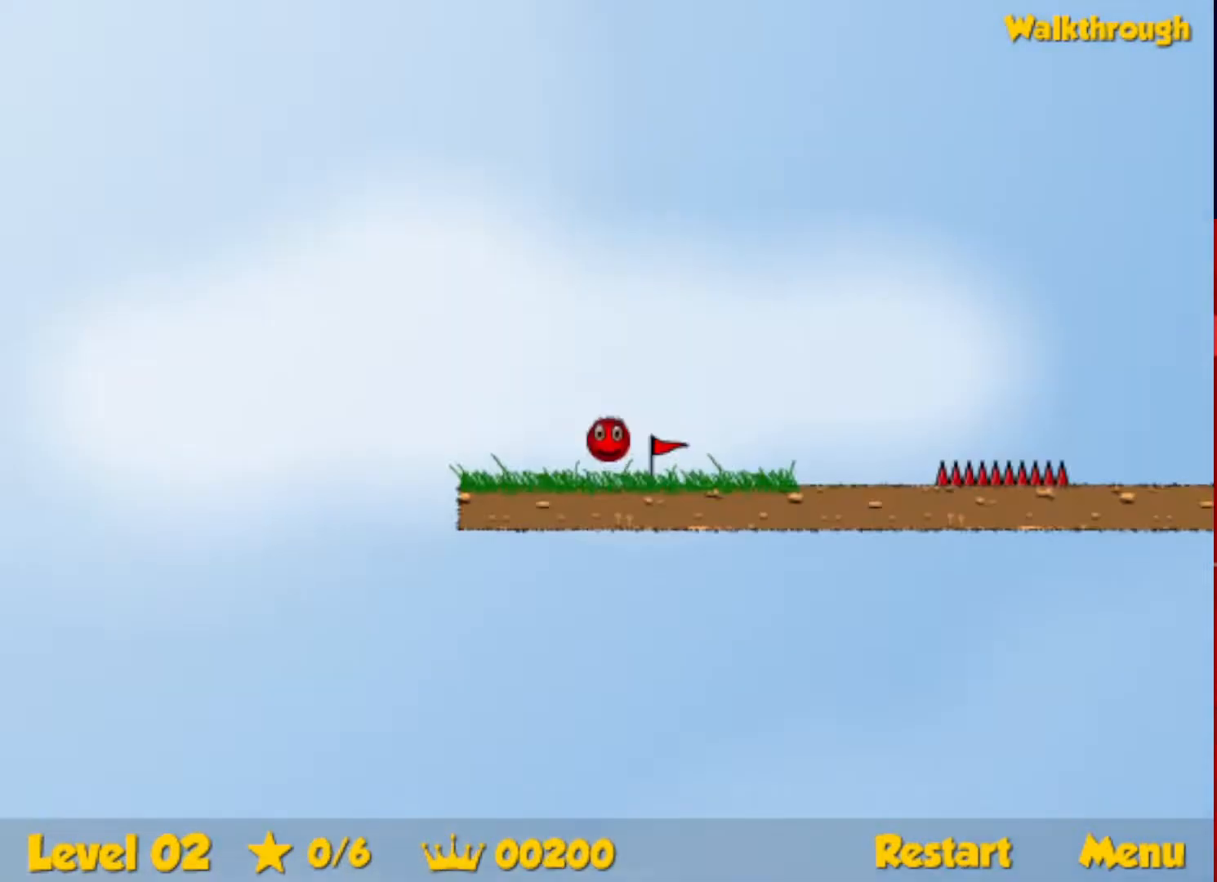
{"keys": [], "events": []}
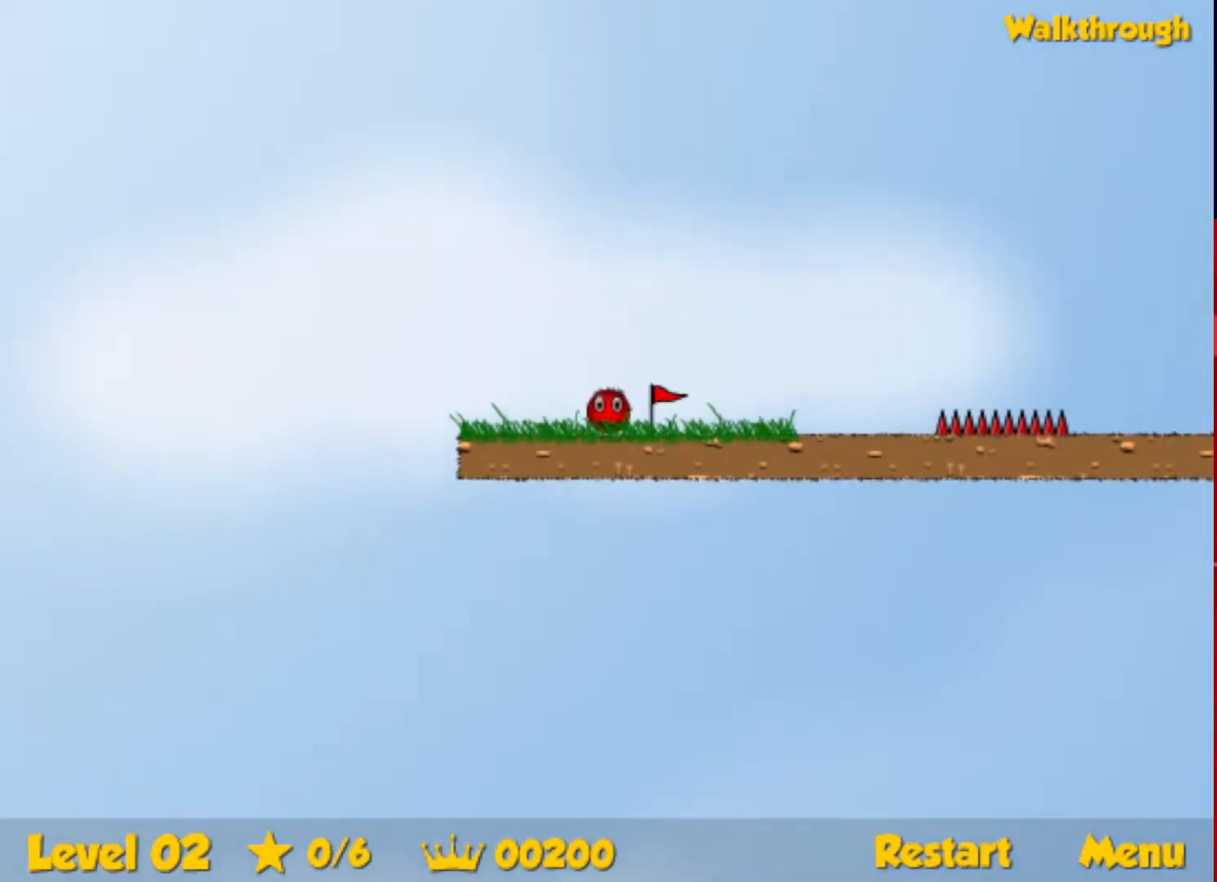
{"keys": [], "events": []}
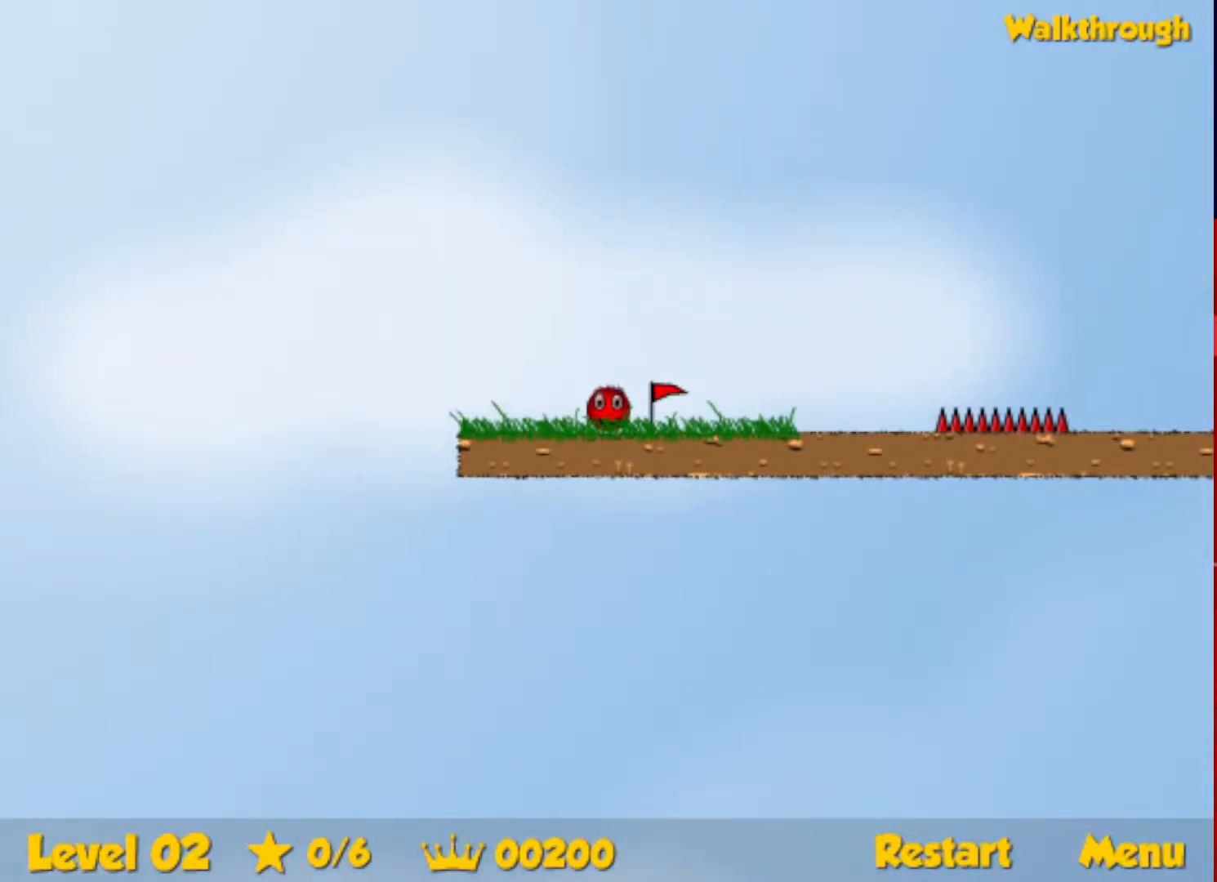
{"keys": [], "events": []}
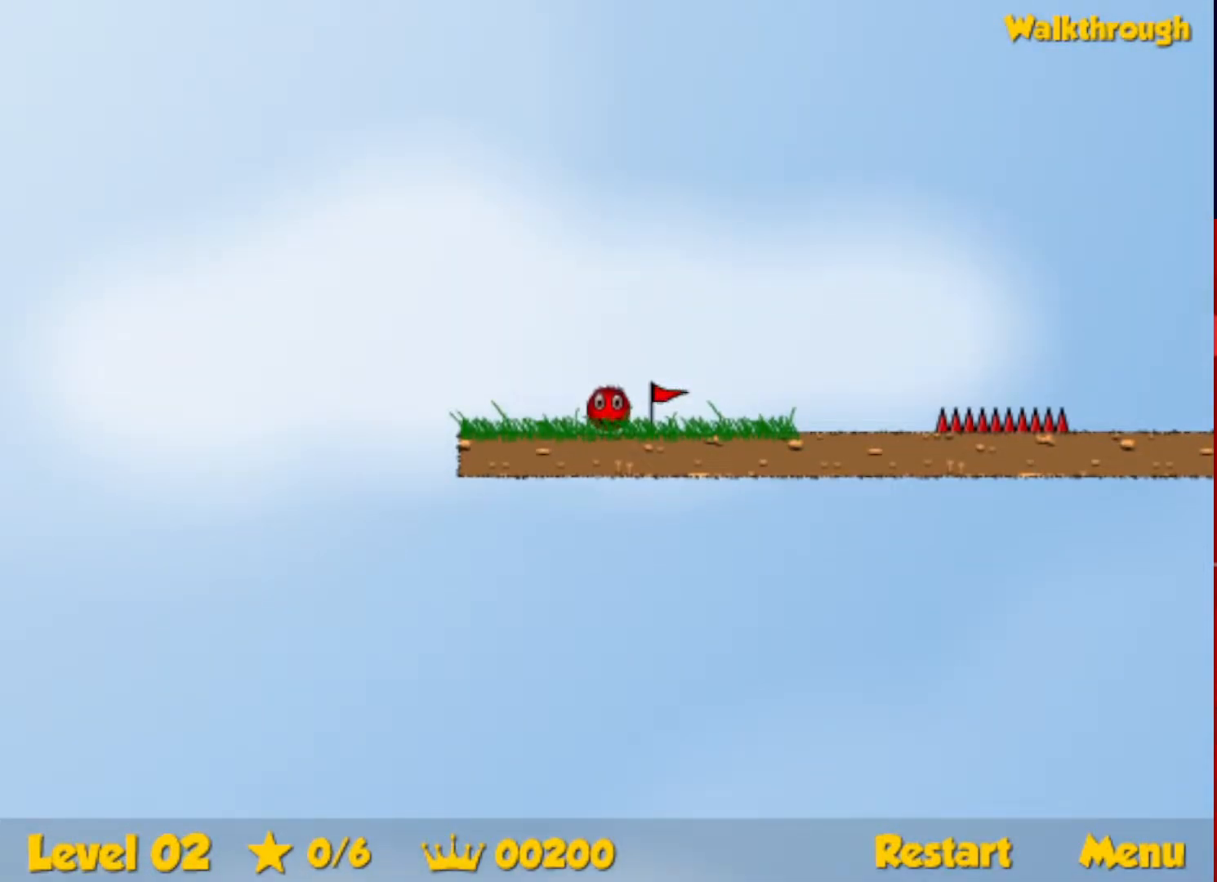
{"keys": [], "events": []}
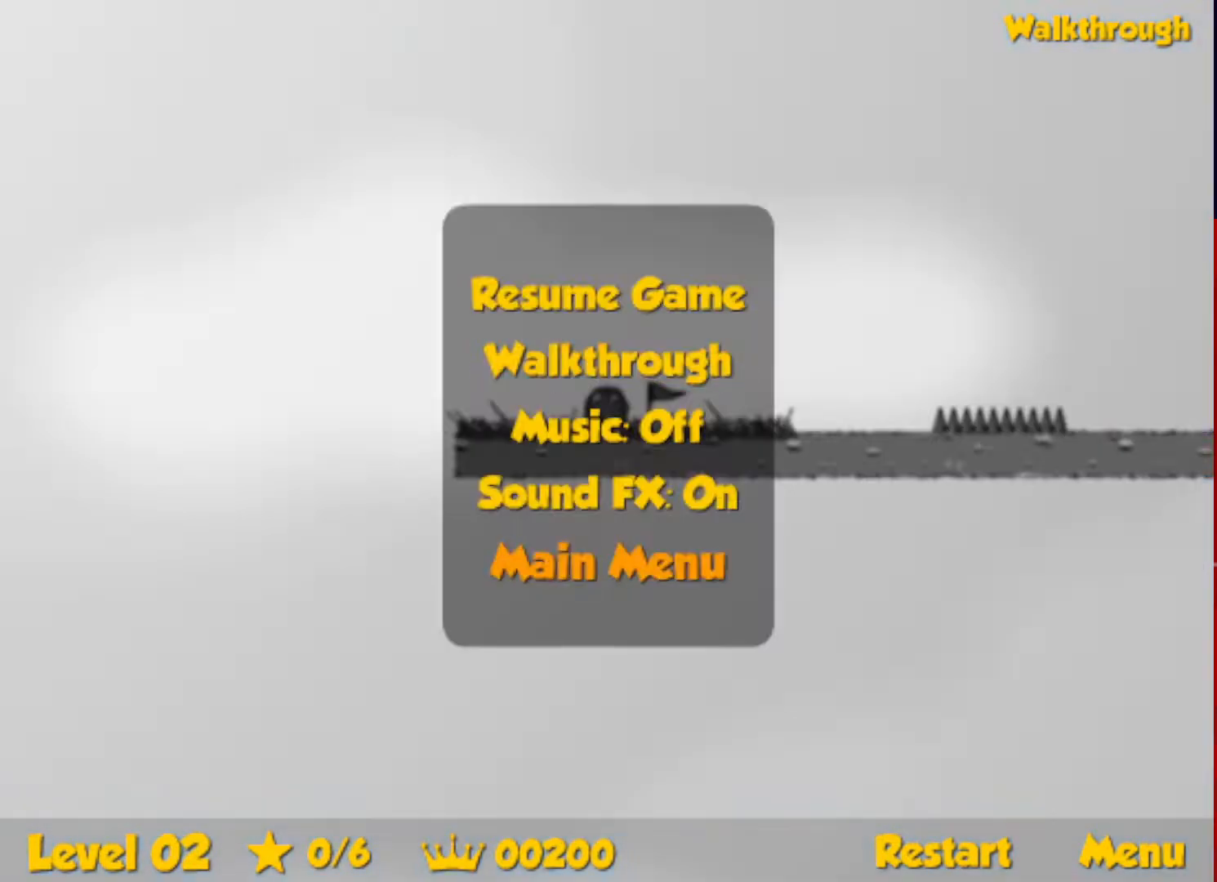
{"keys": [], "events": []}
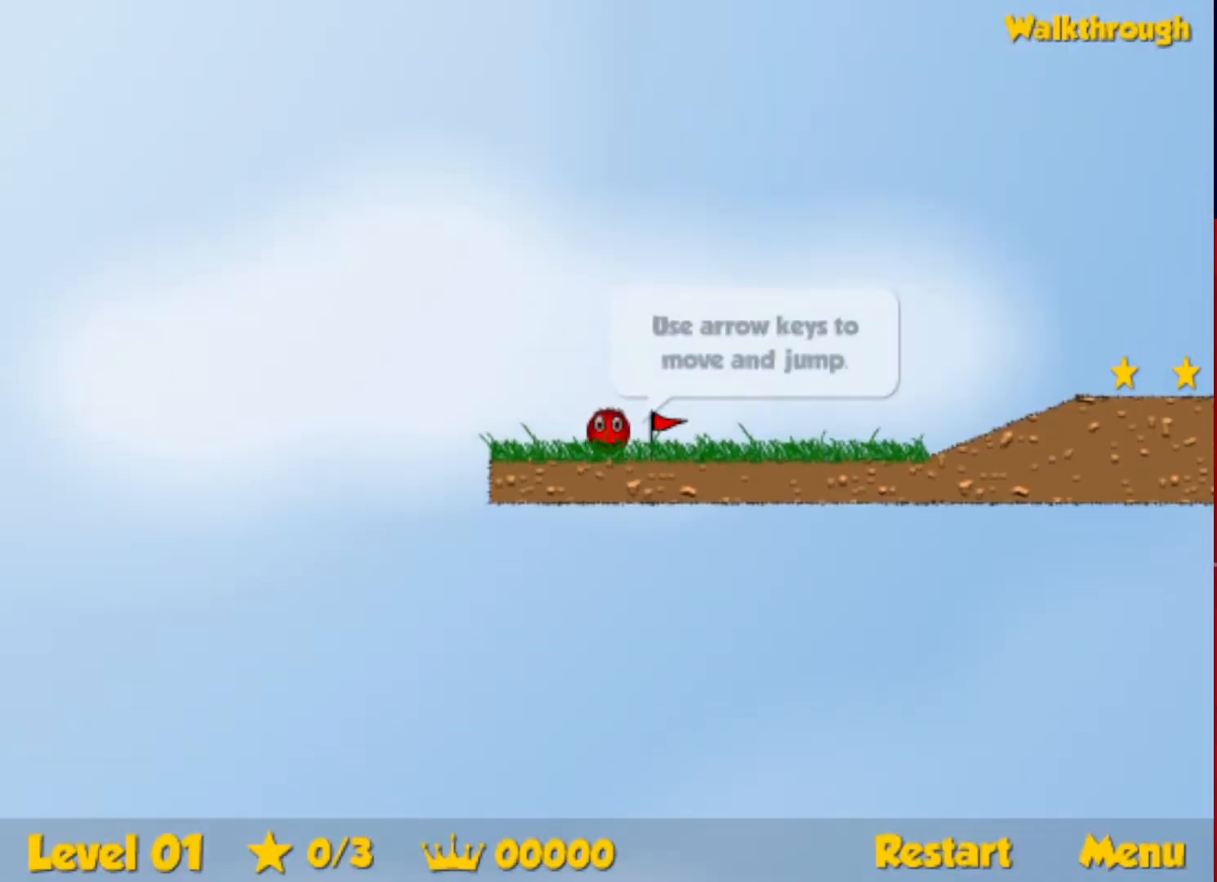
{"keys": ["right"], "events": [[400, "right", "down"]]}
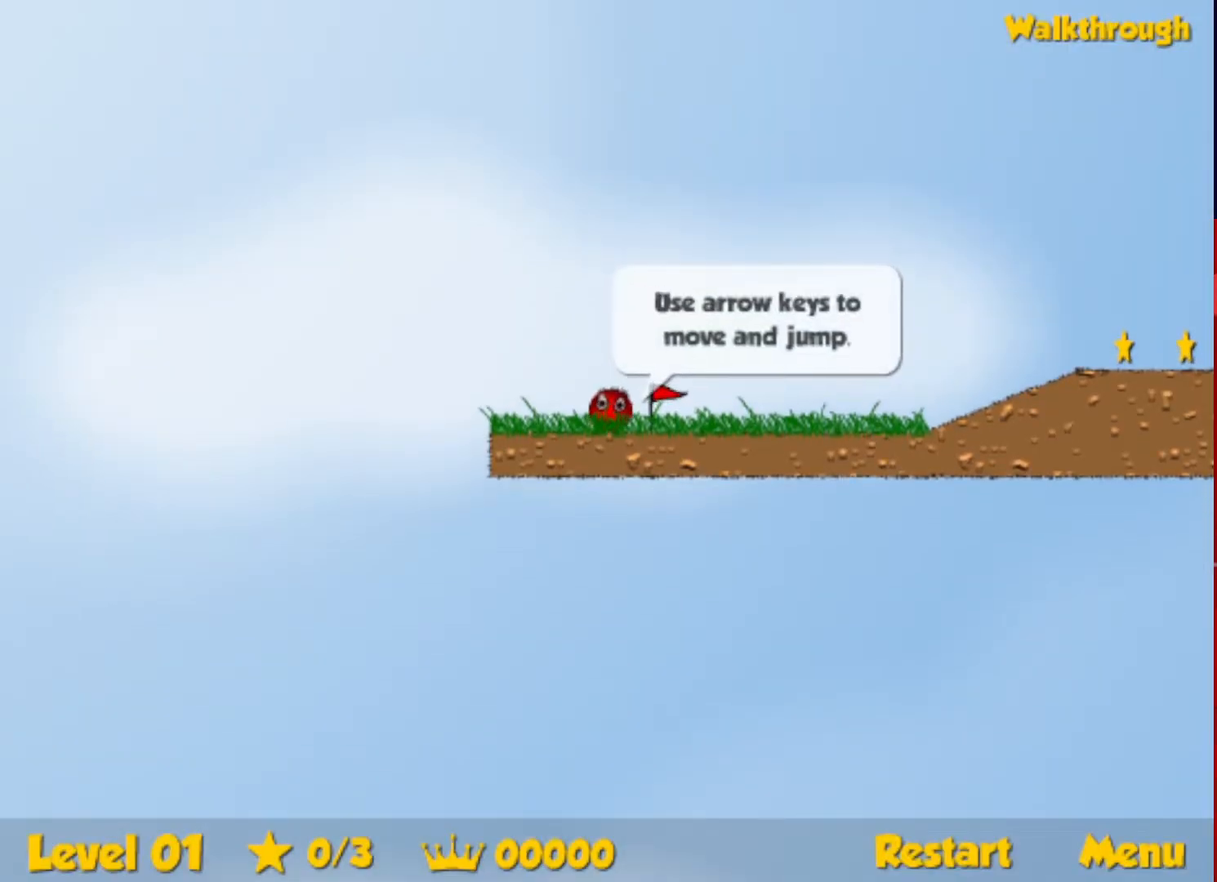
{"keys": ["right"], "events": []}
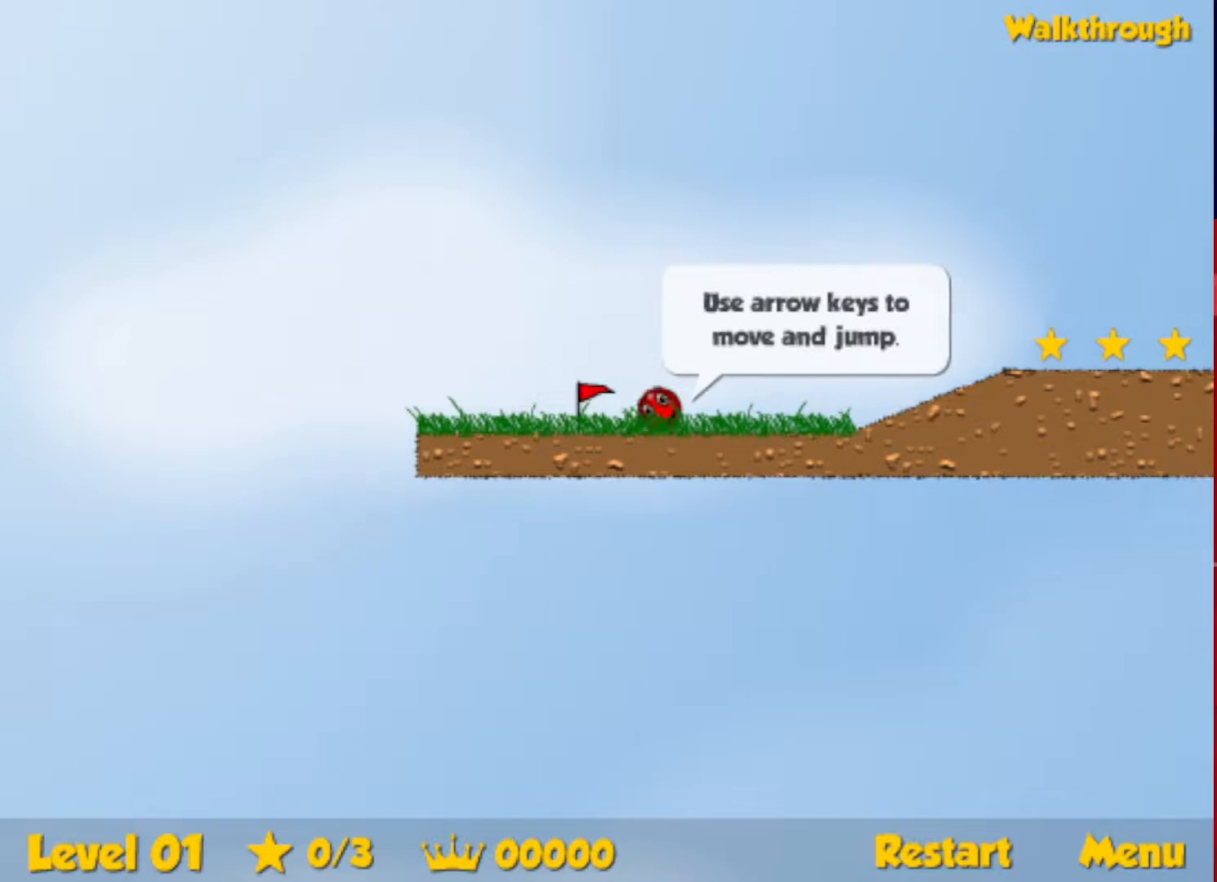
{"keys": ["right"], "events": [[350, "up", "down"], [400, "up", "up"]]}
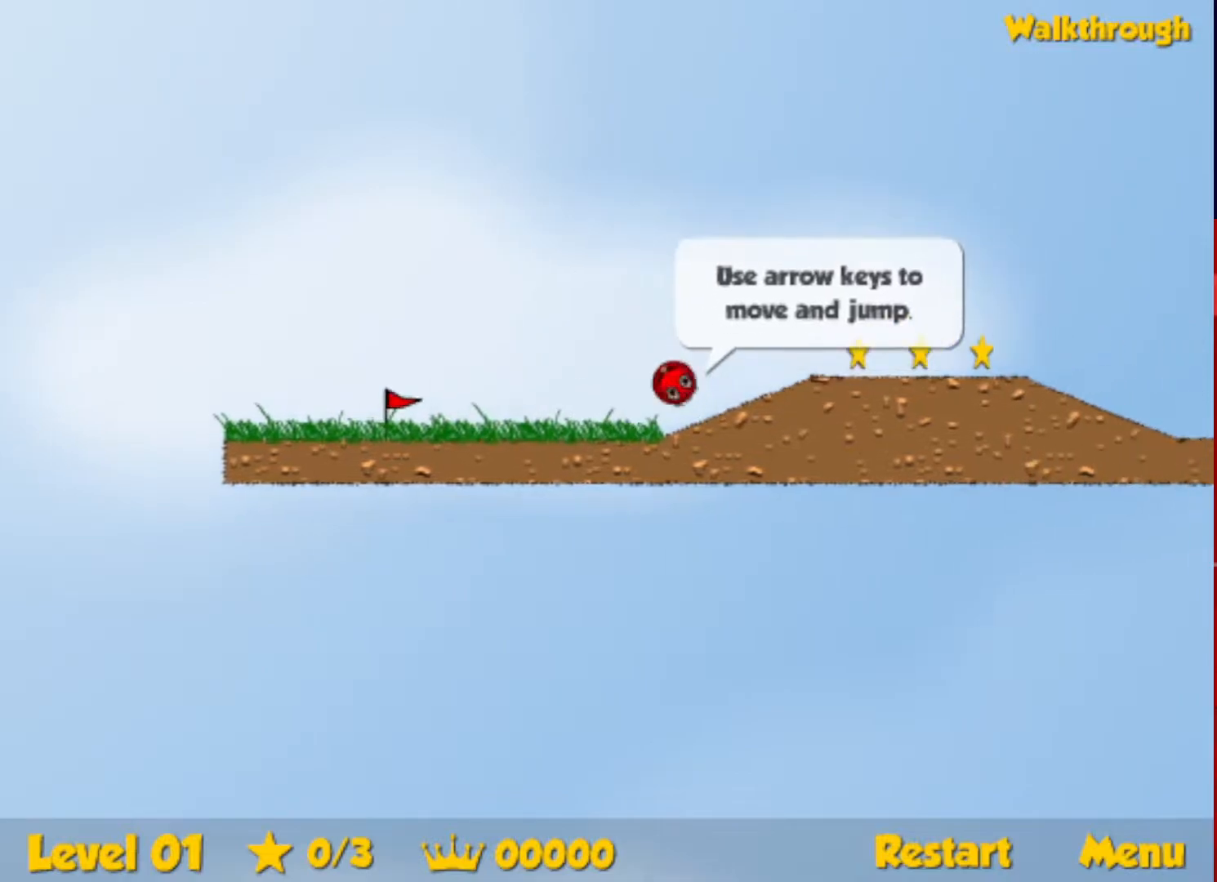
{"keys": ["right"], "events": [[200, "up", "down"], [383, "up", "up"]]}
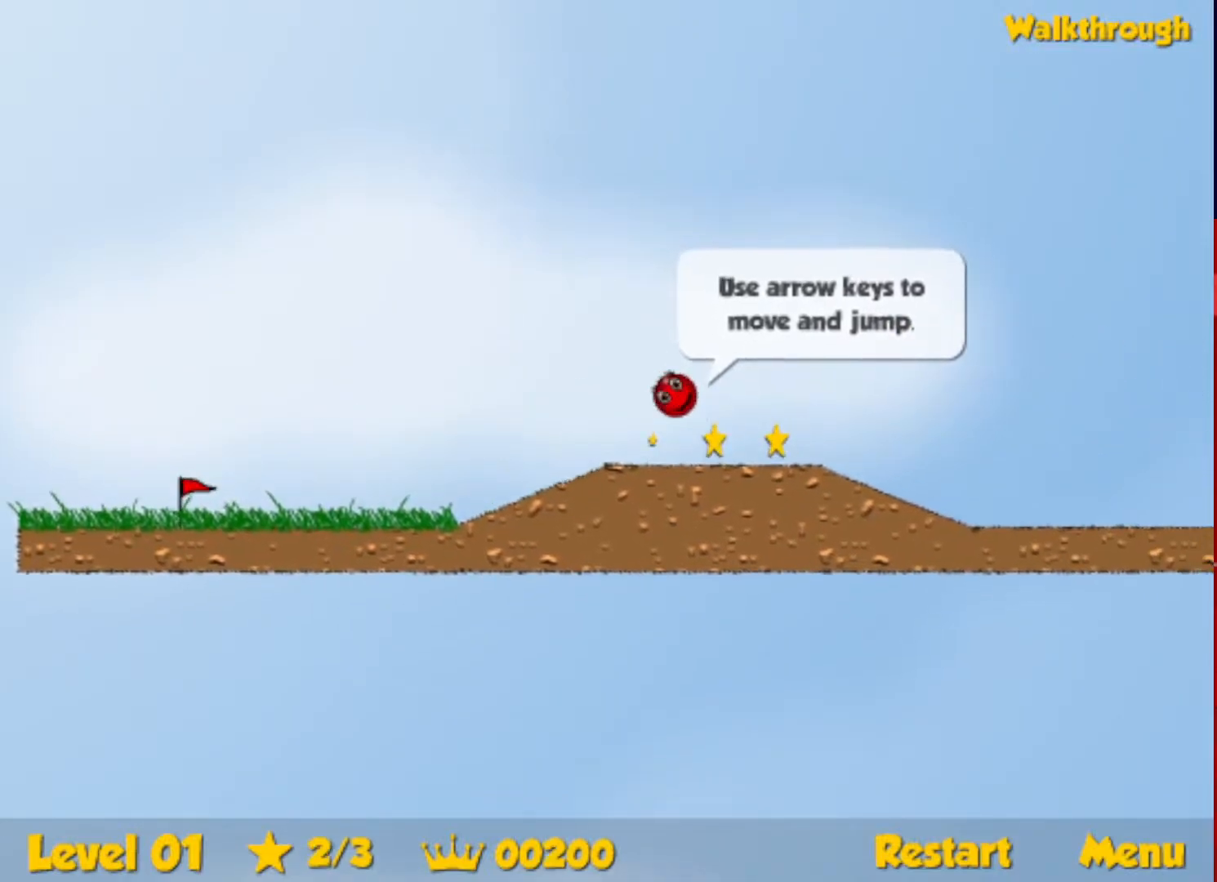
{"keys": ["right"], "events": []}
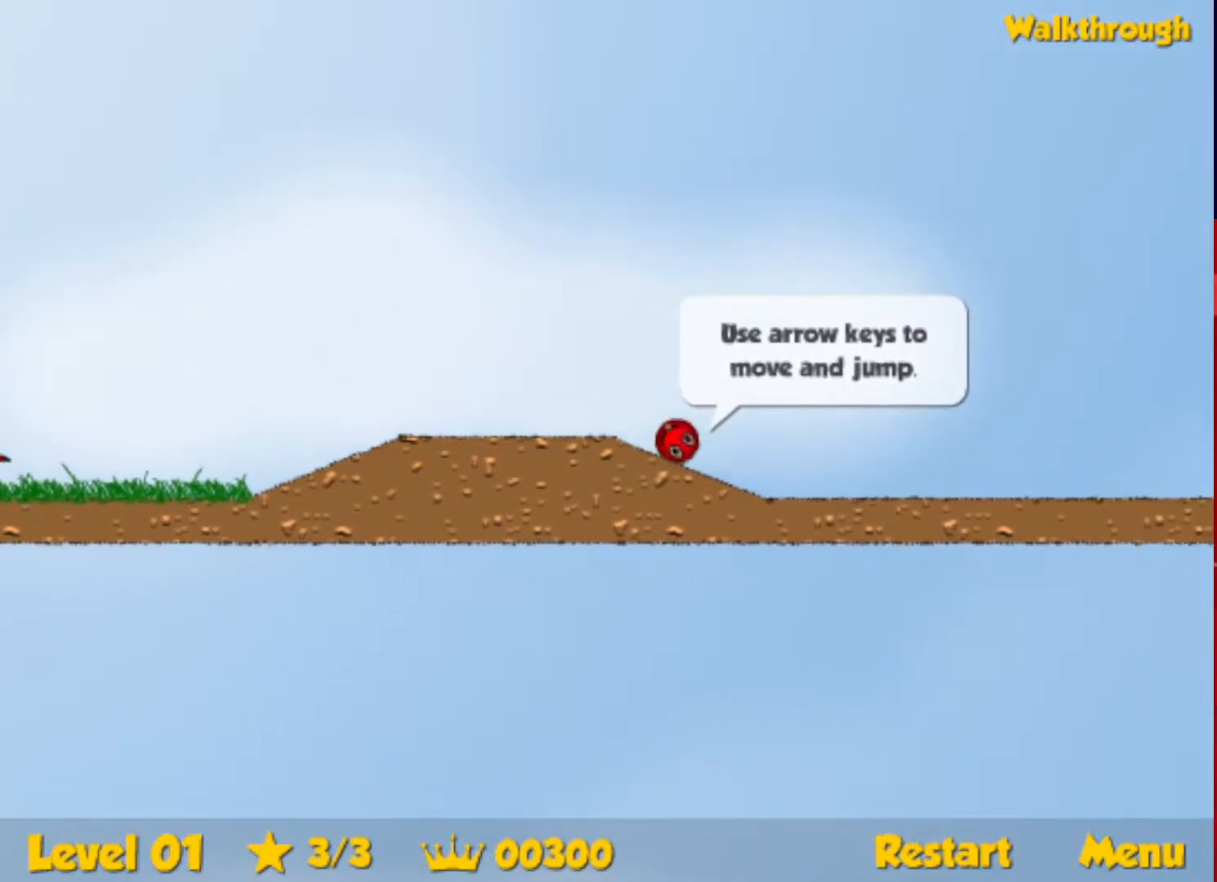
{"keys": ["right", "up"], "events": [[183, "up", "down"]]}
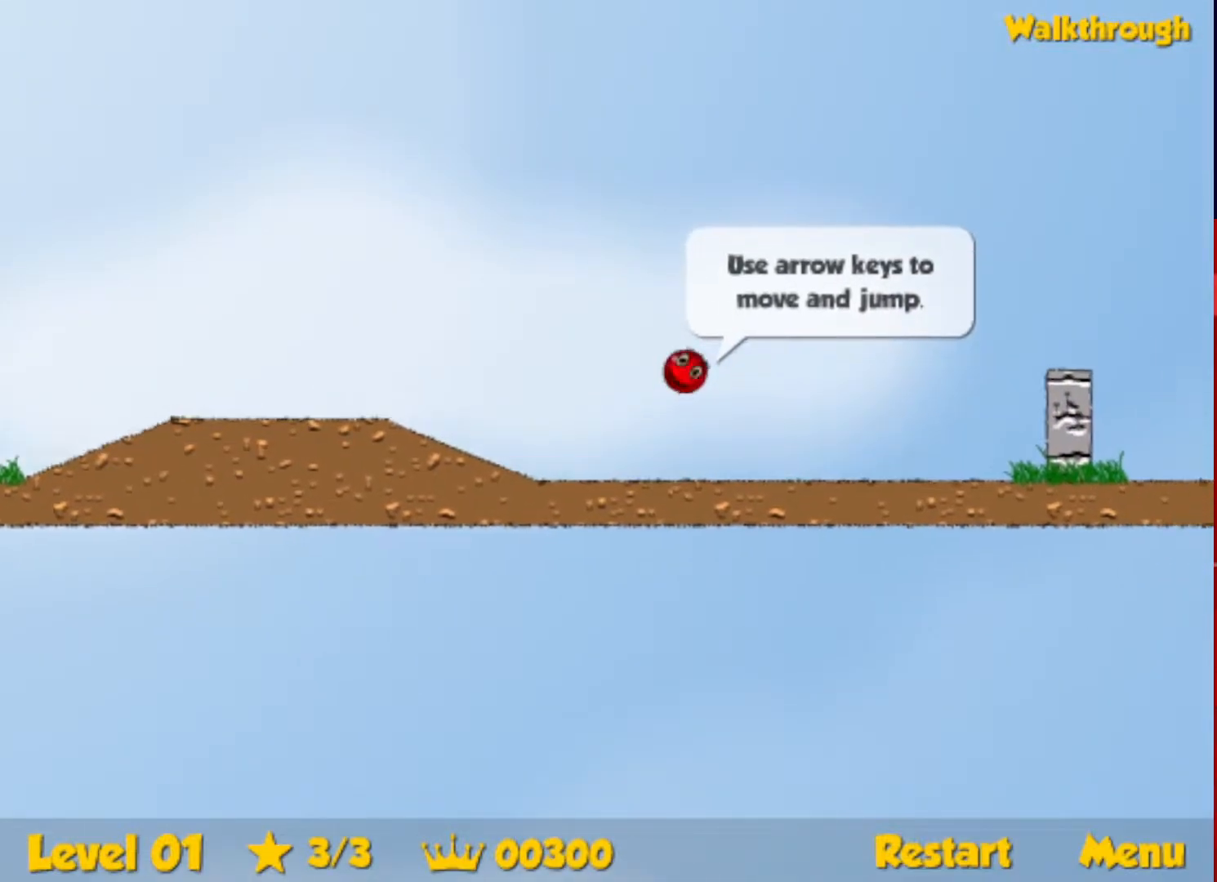
{"keys": ["right"], "events": [[283, "up", "up"]]}
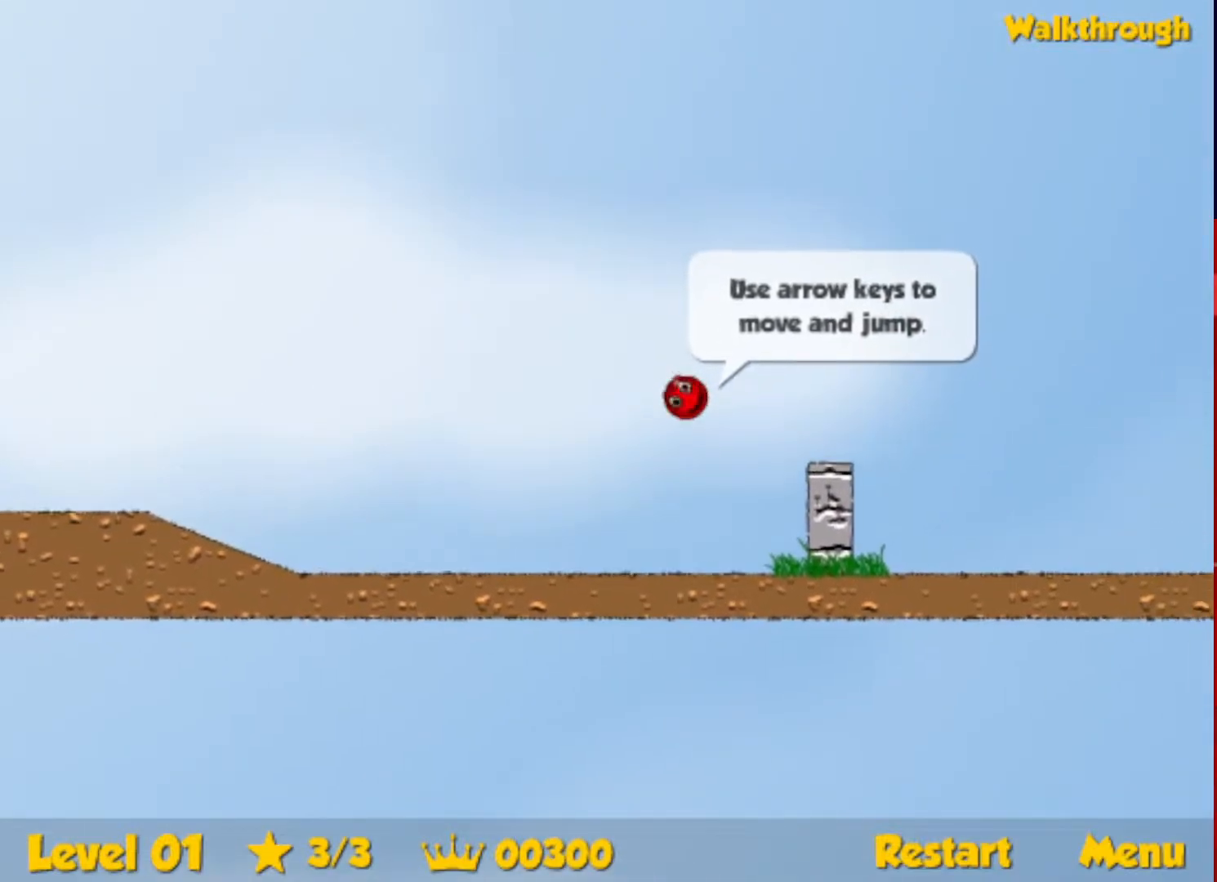
{"keys": ["right", "up"], "events": [[433, "up", "down"]]}
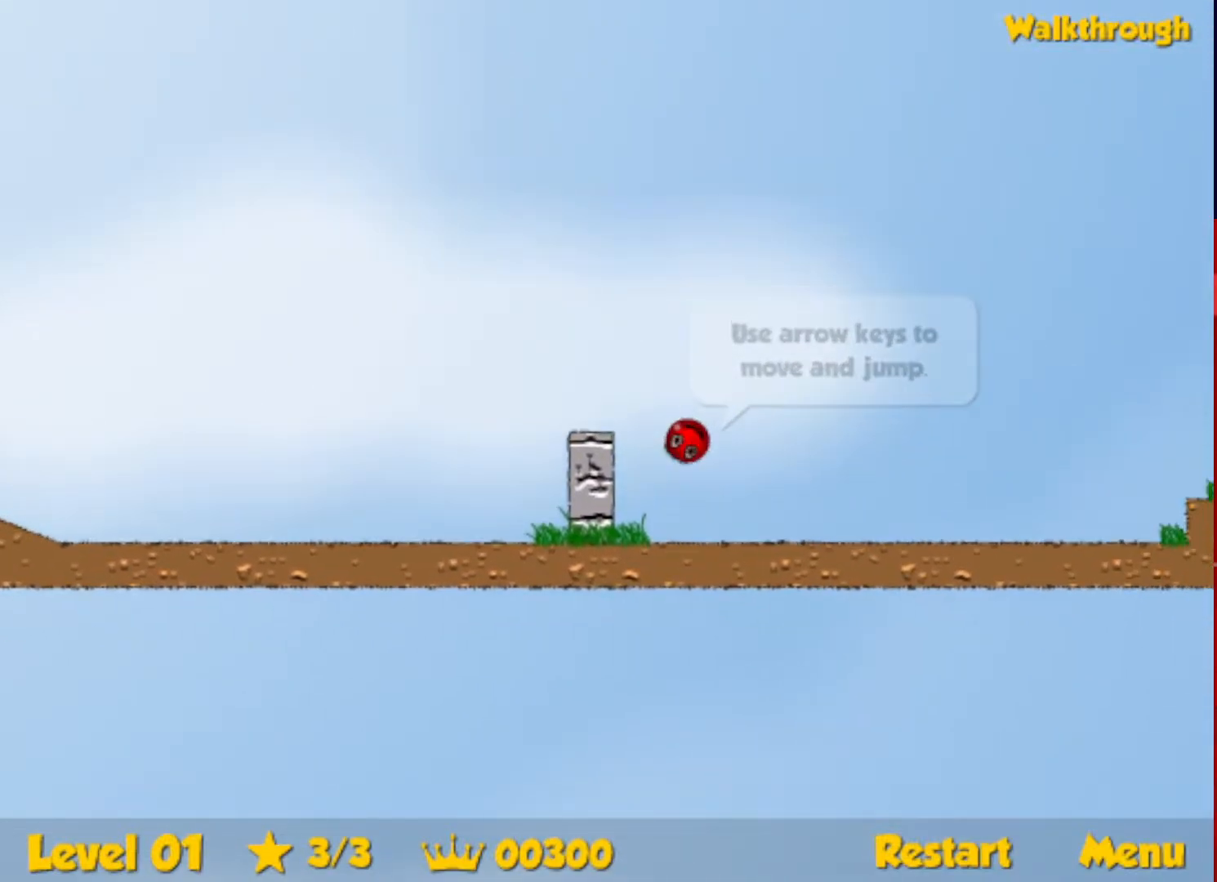
{"keys": ["right", "up"], "events": []}
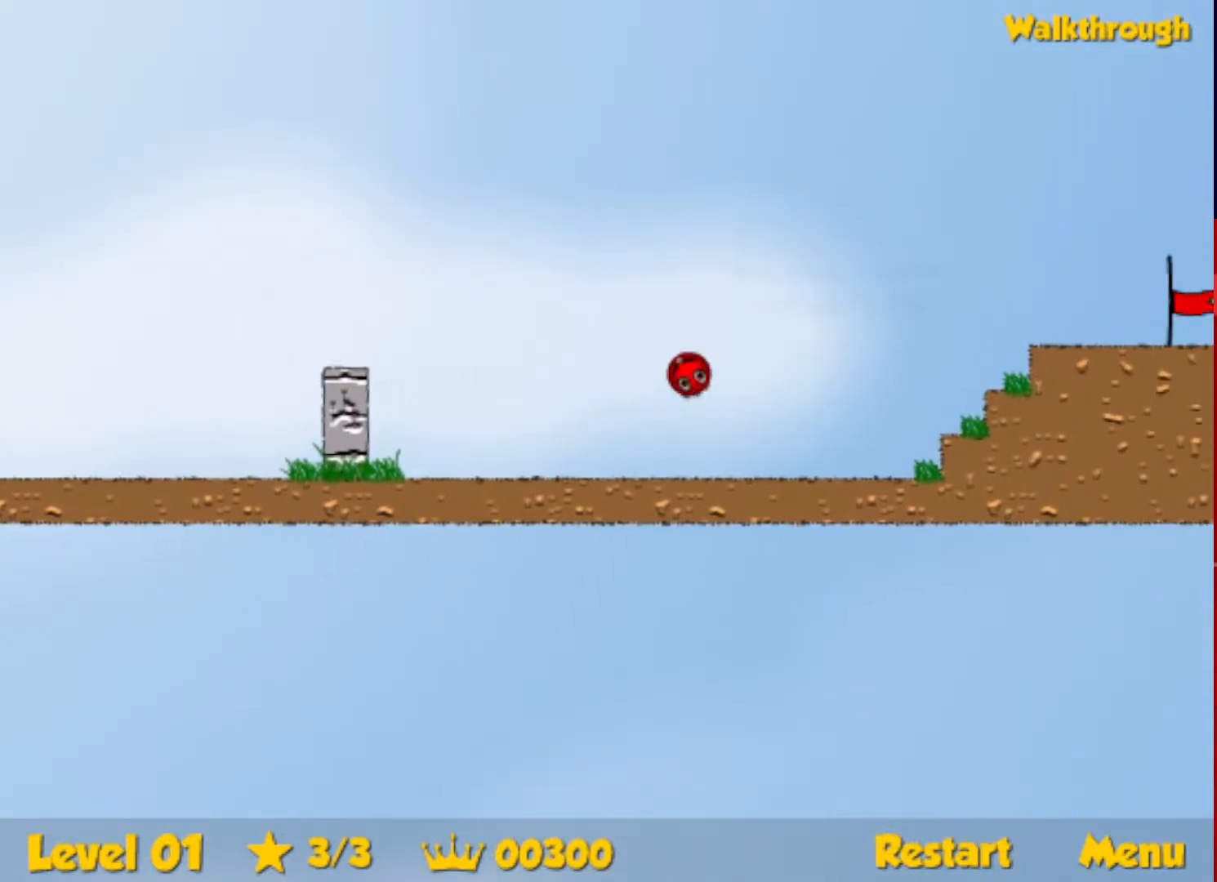
{"keys": ["right"], "events": [[367, "up", "up"]]}
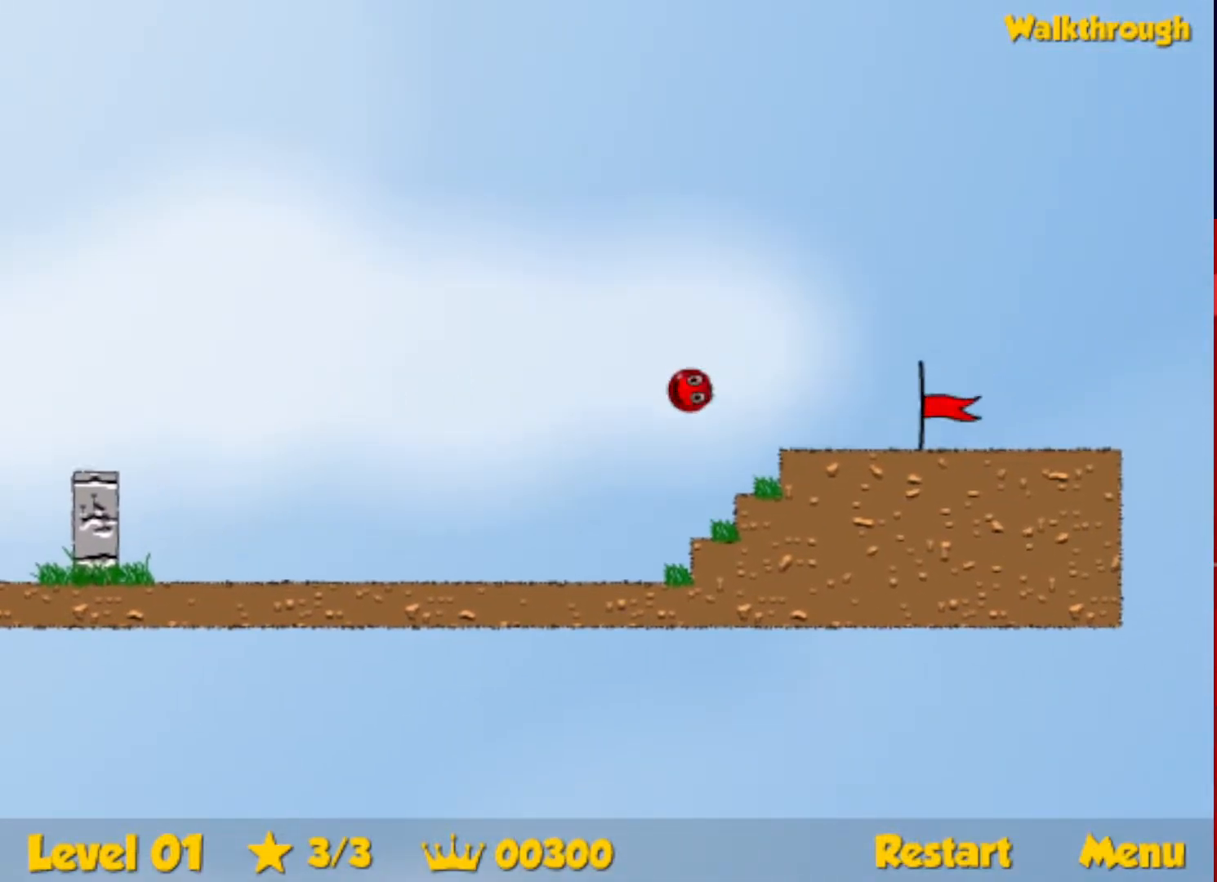
{"keys": ["right"], "events": []}
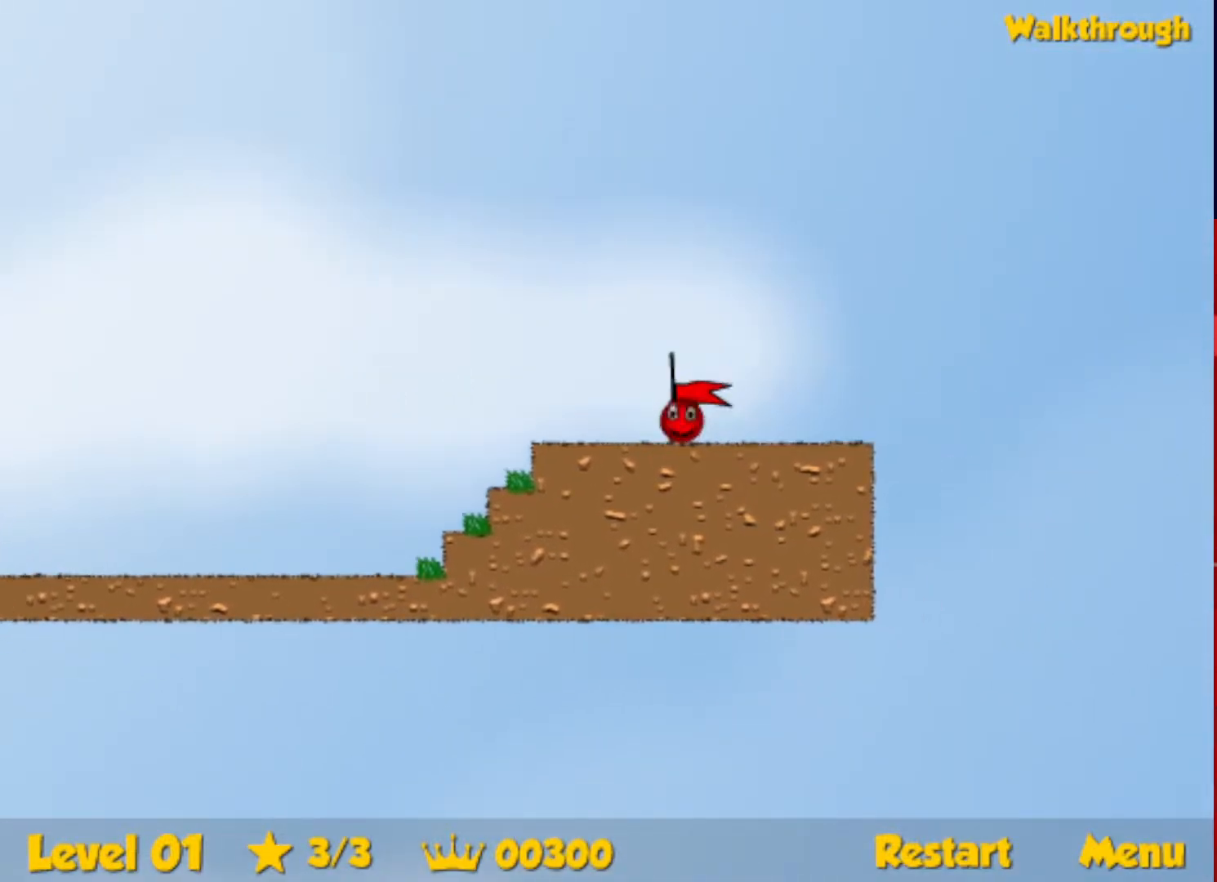
{"keys": [], "events": [[450, "right", "up"]]}
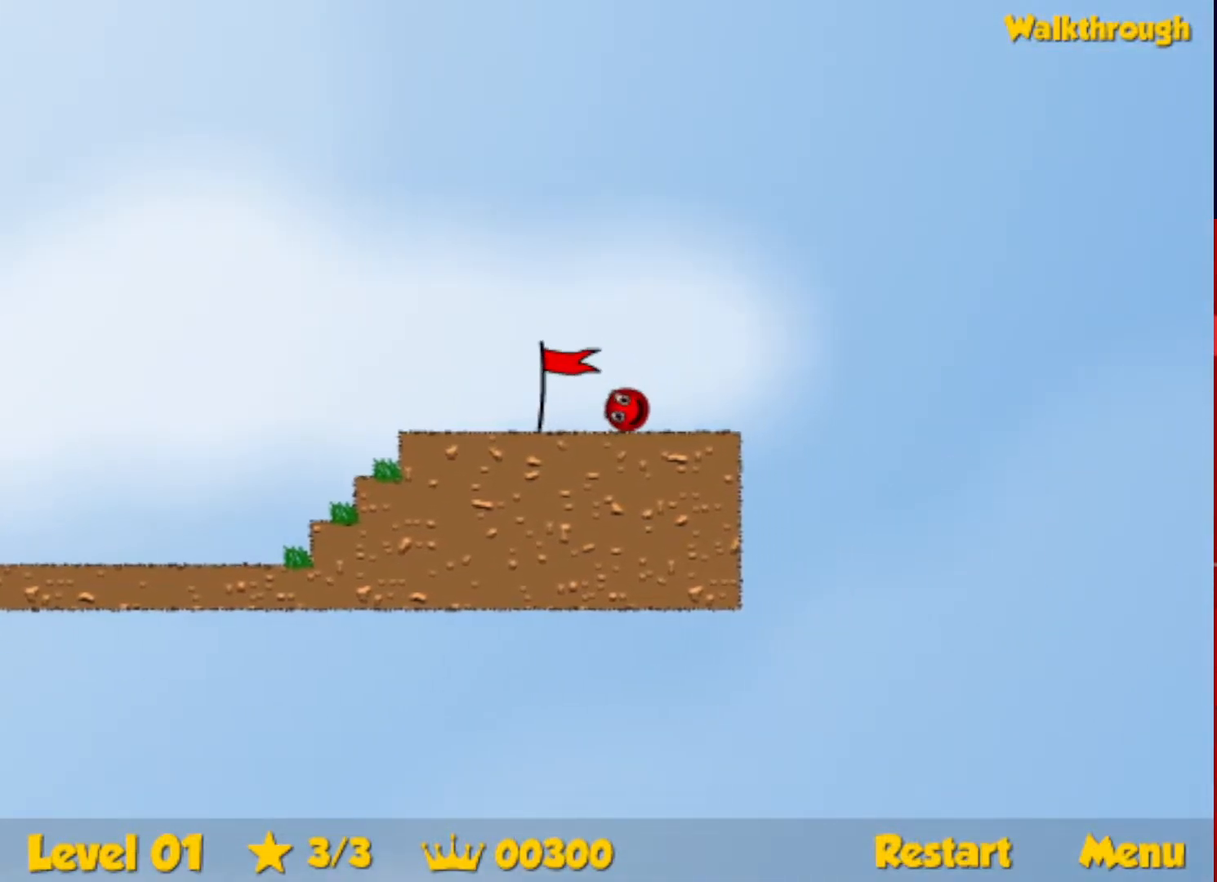
{"keys": ["right"], "events": [[33, "right", "down"]]}
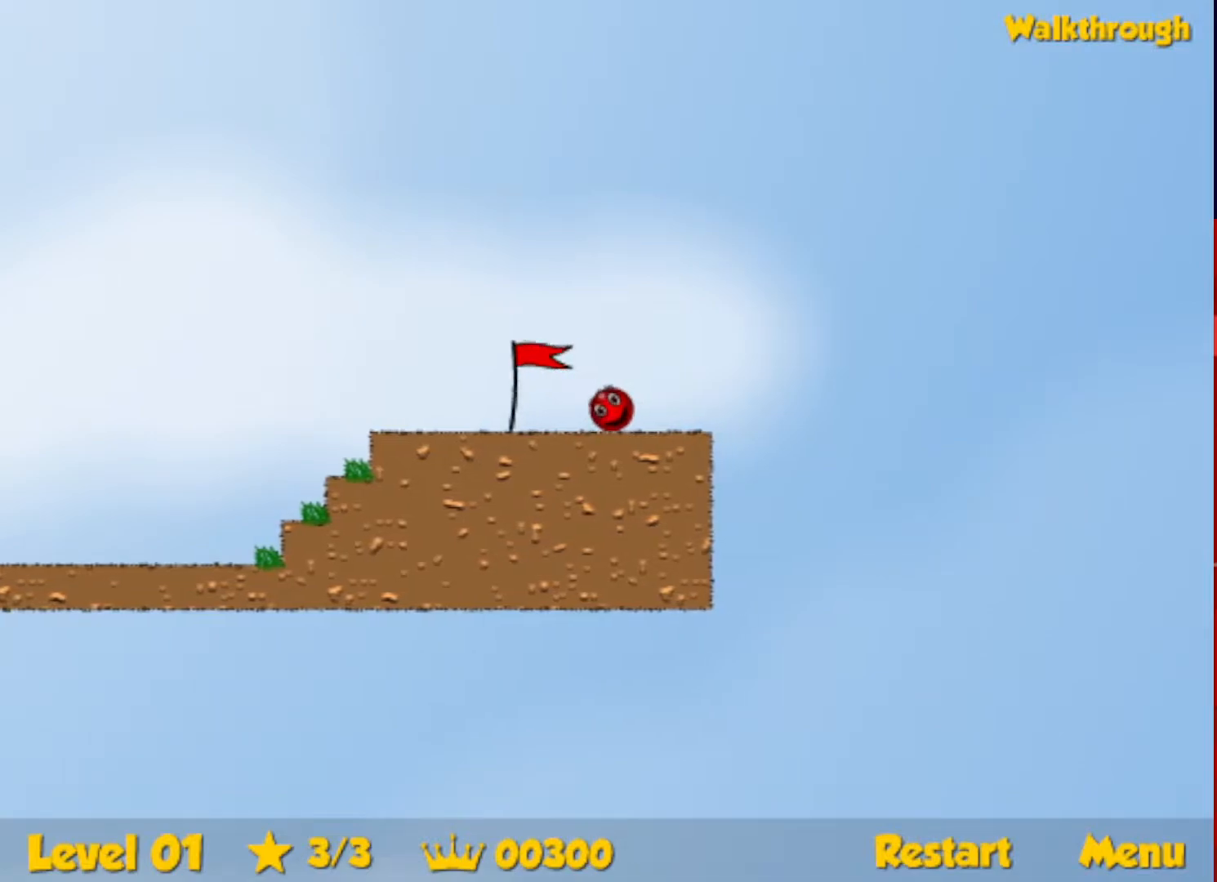
{"keys": ["right"], "events": []}
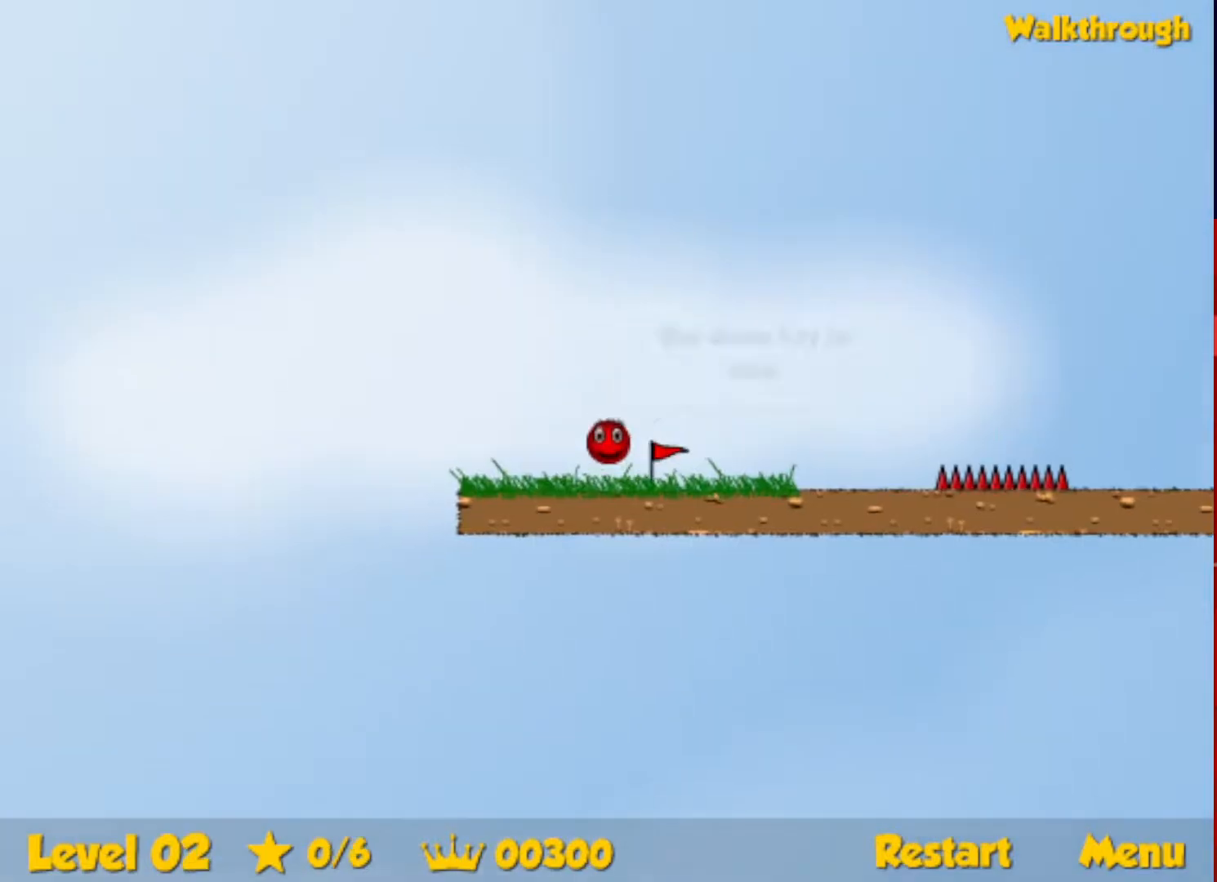
{"keys": ["right"], "events": []}
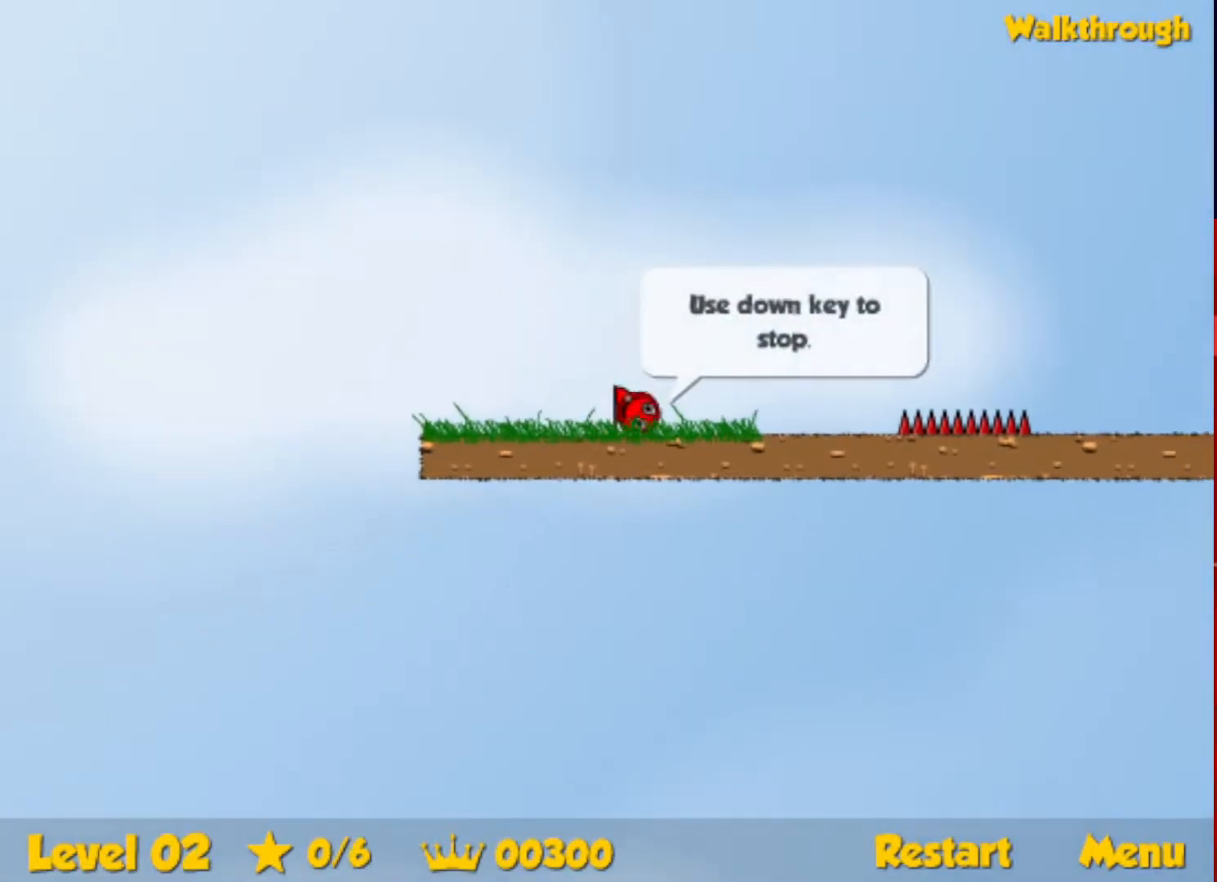
{"keys": ["right", "up"], "events": [[117, "up", "down"], [167, "escape", "down"], [233, "escape", "up"]]}
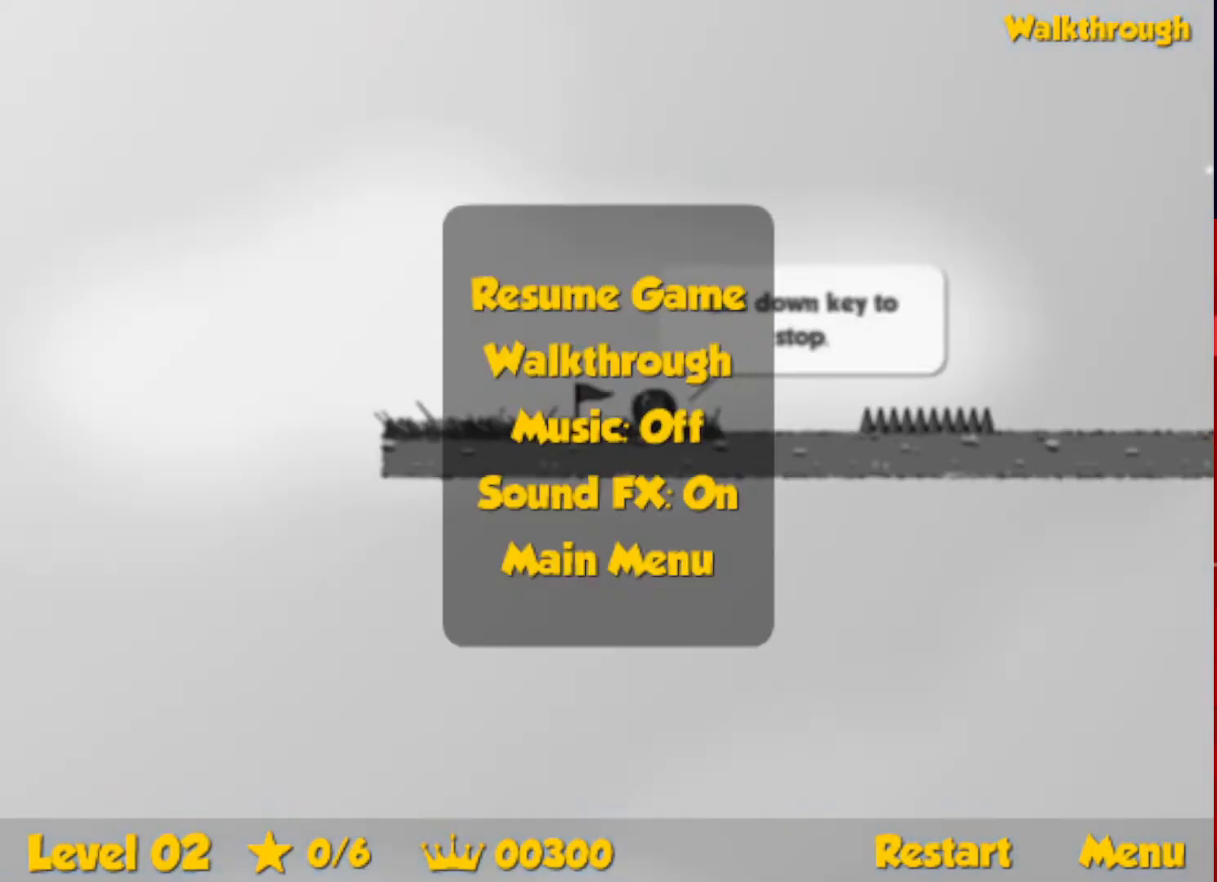
{"keys": ["right", "up"], "events": [[200, "escape", "down"], [267, "escape", "up"]]}
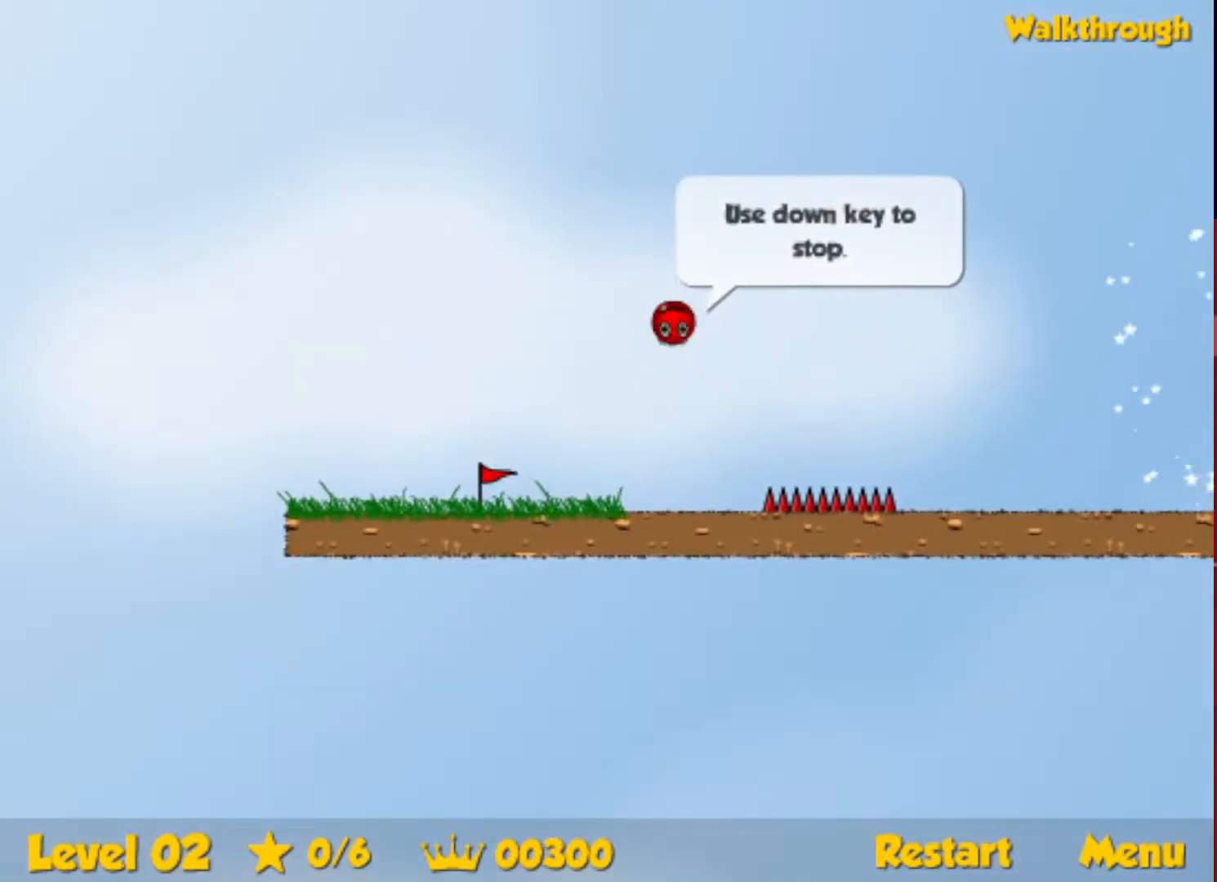
{"keys": ["right"], "events": [[233, "up", "up"]]}
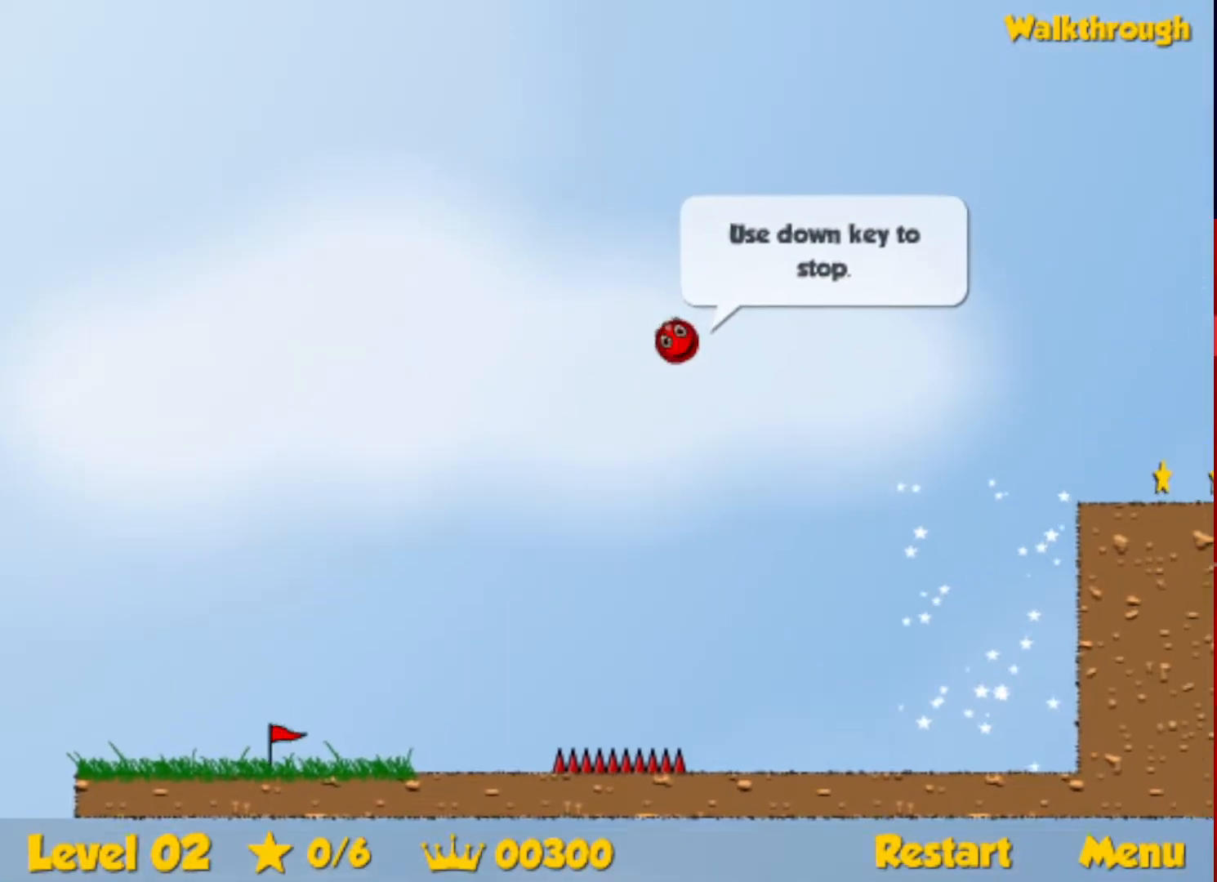
{"keys": ["down", "right"], "events": [[483, "down", "down"]]}